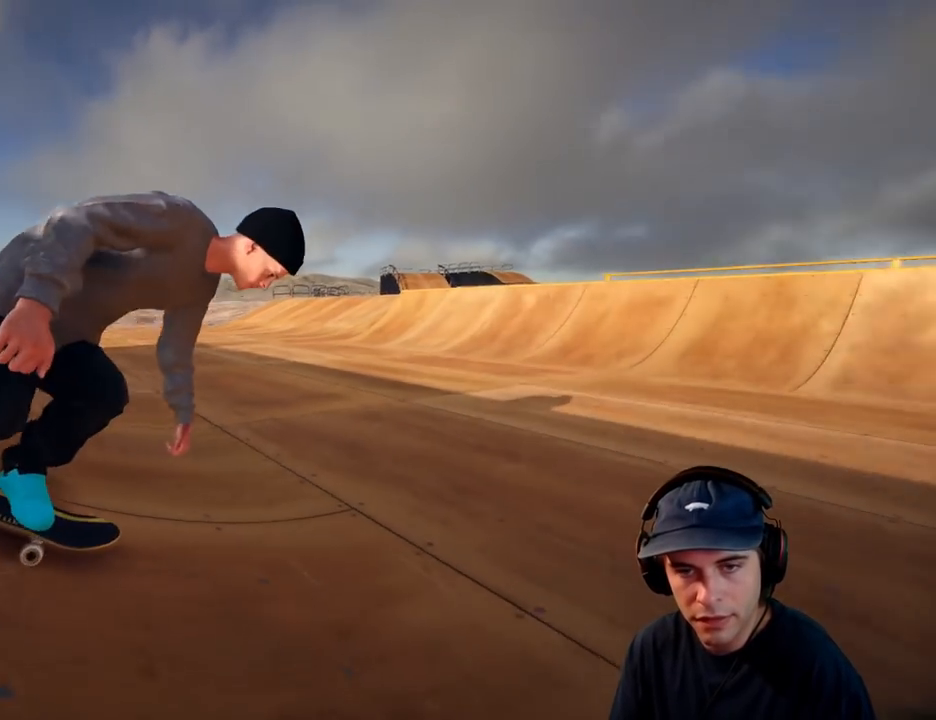
Gameplay with a controller (Xbox layout); each line is a JSON object with the inputs held at the frame after it. "button_events" lists button changes between this image and that frame as [ms after this image, input, new state], when the widget could be followed in between (sticks are given only as held states). Not read: HOME L1 L3 R3.
{"buttons": [], "left_stick": "center", "right_stick": "center"}
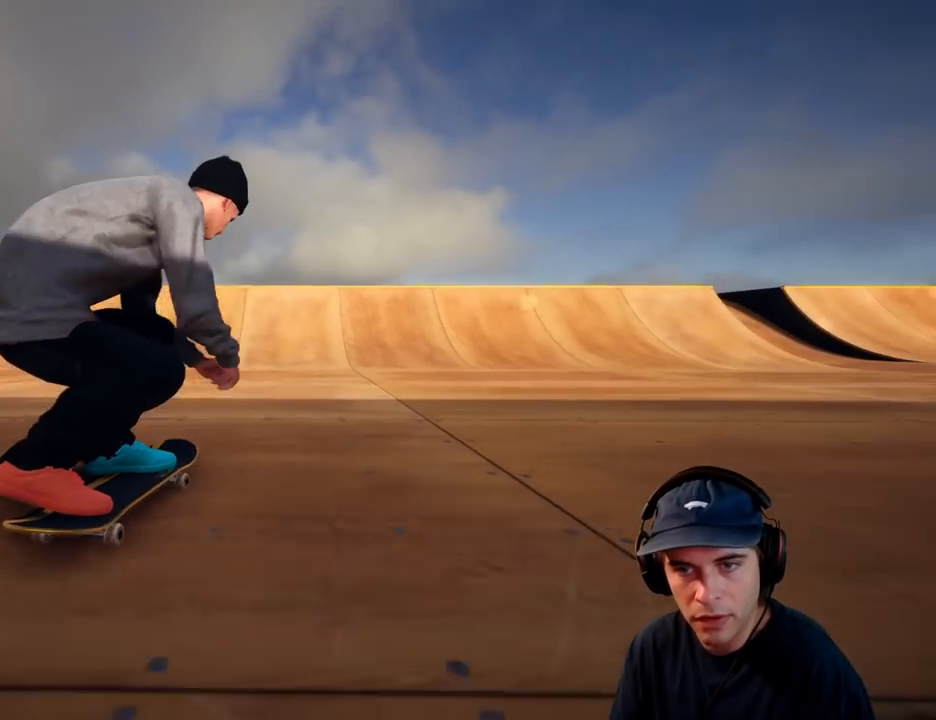
{"buttons": [], "left_stick": "center", "right_stick": "center", "button_events": [[233, "L2", "down"], [417, "L2", "up"]]}
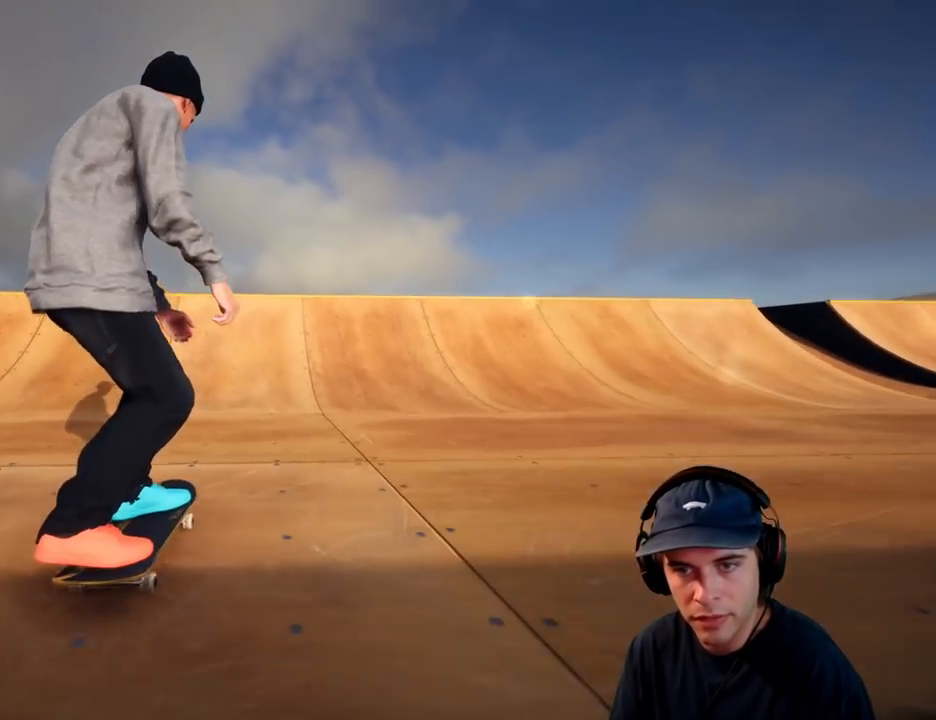
{"buttons": ["DPAD_LEFT"], "left_stick": "center", "right_stick": "center", "button_events": [[200, "L2", "down"], [283, "DPAD_LEFT", "down"], [300, "L2", "up"]]}
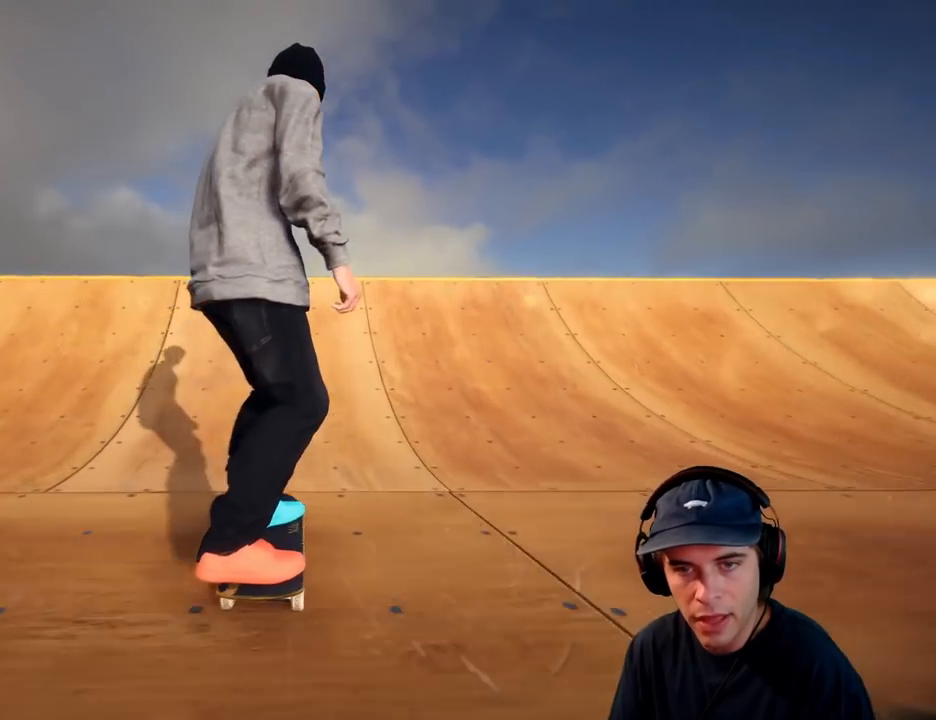
{"buttons": ["L2"], "left_stick": "down", "right_stick": "down", "button_events": [[17, "DPAD_LEFT", "up"], [100, "L2", "down"]]}
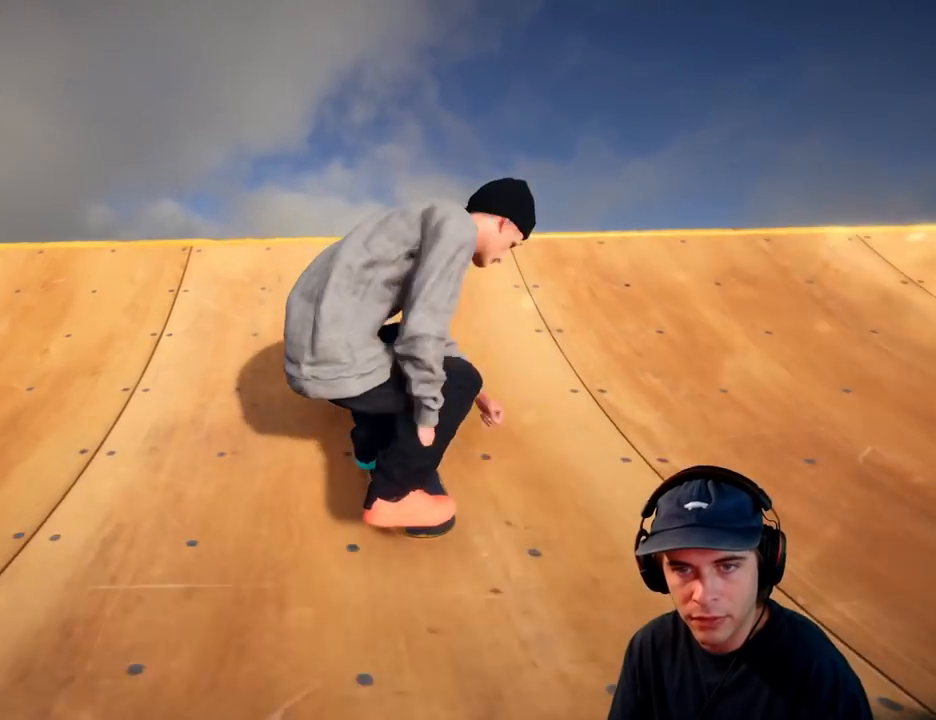
{"buttons": [], "left_stick": "up", "right_stick": "up", "button_events": [[417, "L2", "up"]]}
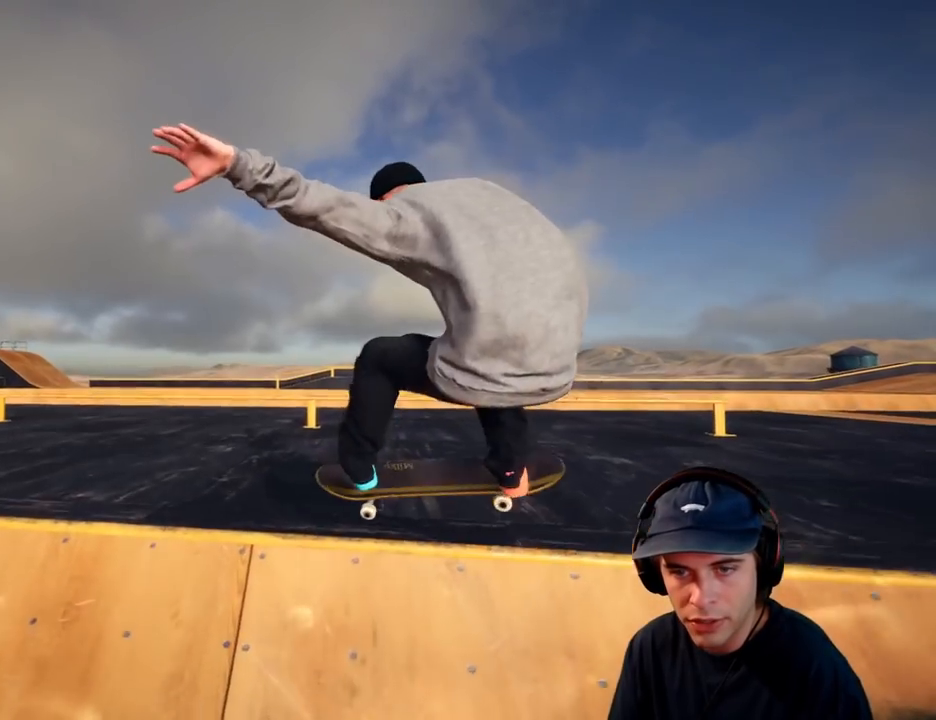
{"buttons": [], "left_stick": "up", "right_stick": "up"}
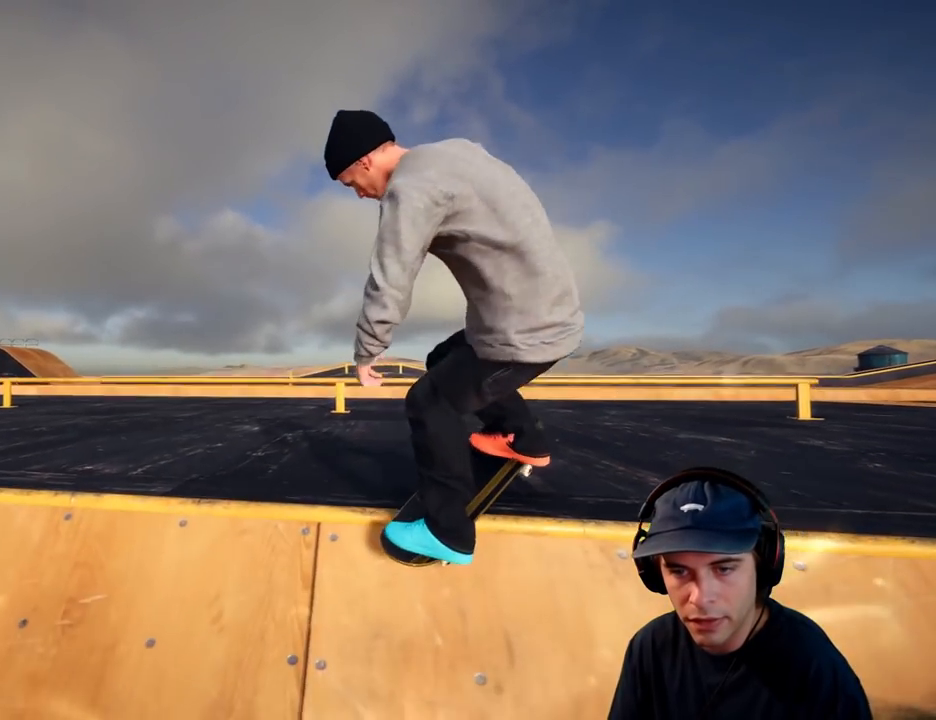
{"buttons": [], "left_stick": "up", "right_stick": "up", "button_events": []}
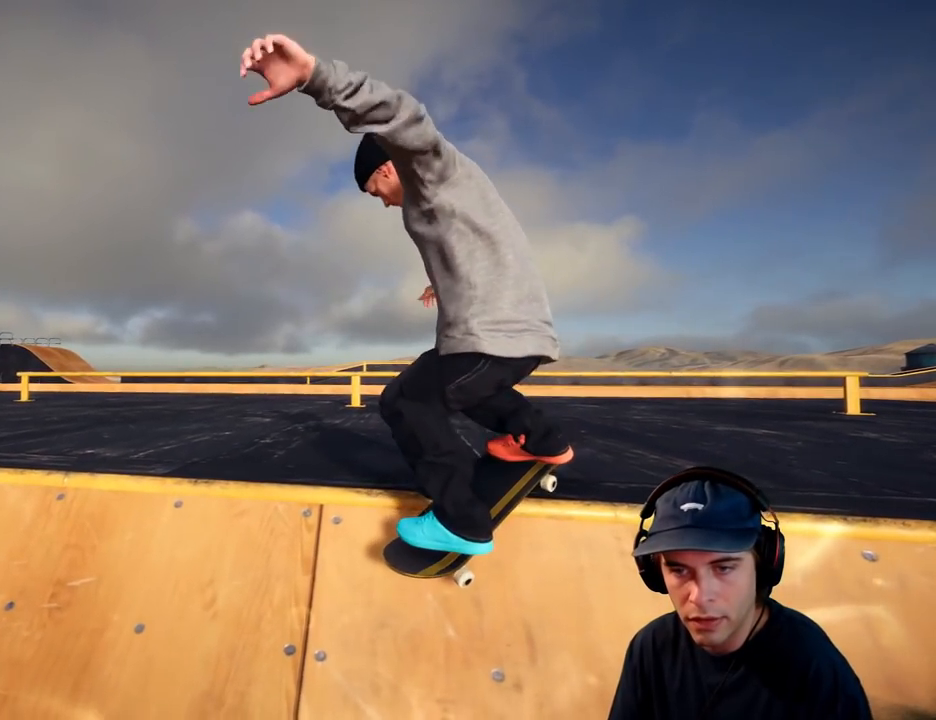
{"buttons": [], "left_stick": "center", "right_stick": "center"}